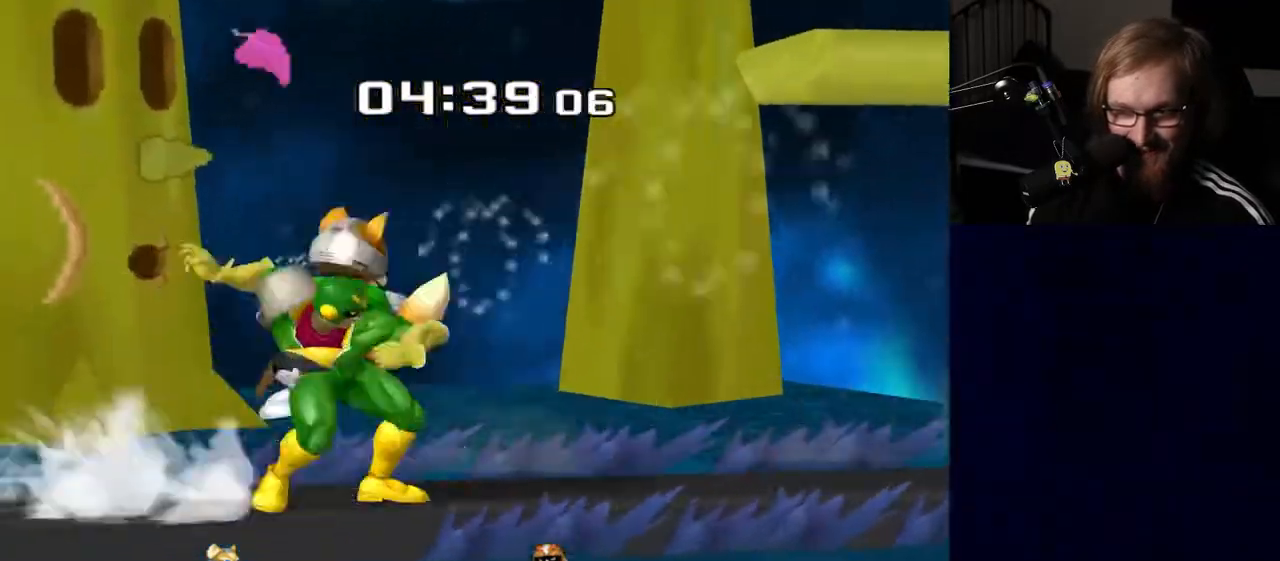
Gameplay with a controller (Nintendo layout); each line is a JSON object with the inputs held at the frame after it. "events" lists button and stick changes between this image and that frame as [ms after this image, input, new state], when the widget could be followed in between. Not read: L3 R3.
{"buttons": [], "left_stick": "left", "right_stick": "center", "events": [[33, "Z", "up"], [67, "Y", "up"], [83, "left_stick", "up"], [267, "left_stick", "center"], [483, "left_stick", "left"]]}
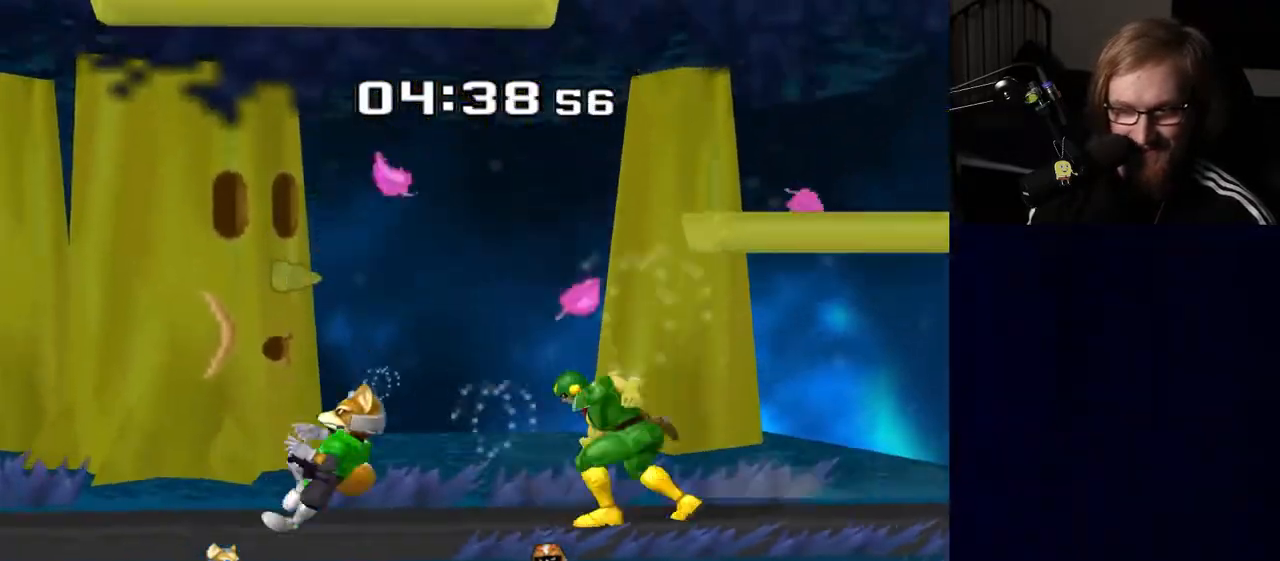
{"buttons": [], "left_stick": "up", "right_stick": "center", "events": [[50, "Y", "down"], [67, "Z", "down"], [133, "left_stick", "center"], [167, "Z", "up"], [233, "Y", "up"], [267, "left_stick", "up"], [400, "left_stick", "center"], [483, "left_stick", "up"]]}
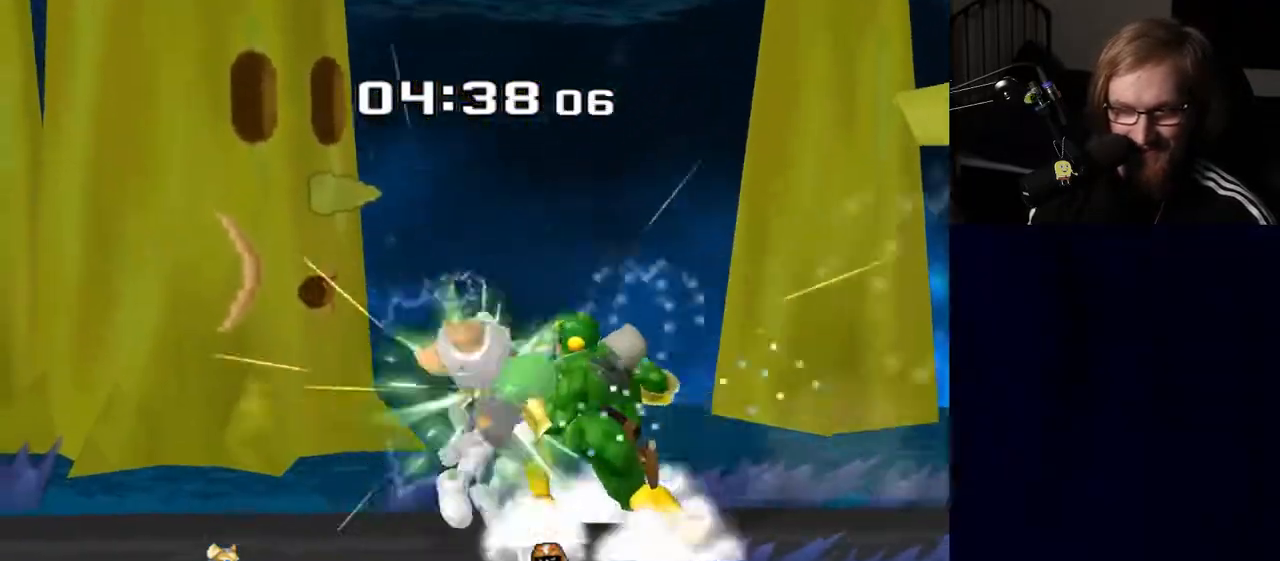
{"buttons": [], "left_stick": "center", "right_stick": "center", "events": [[183, "left_stick", "center"]]}
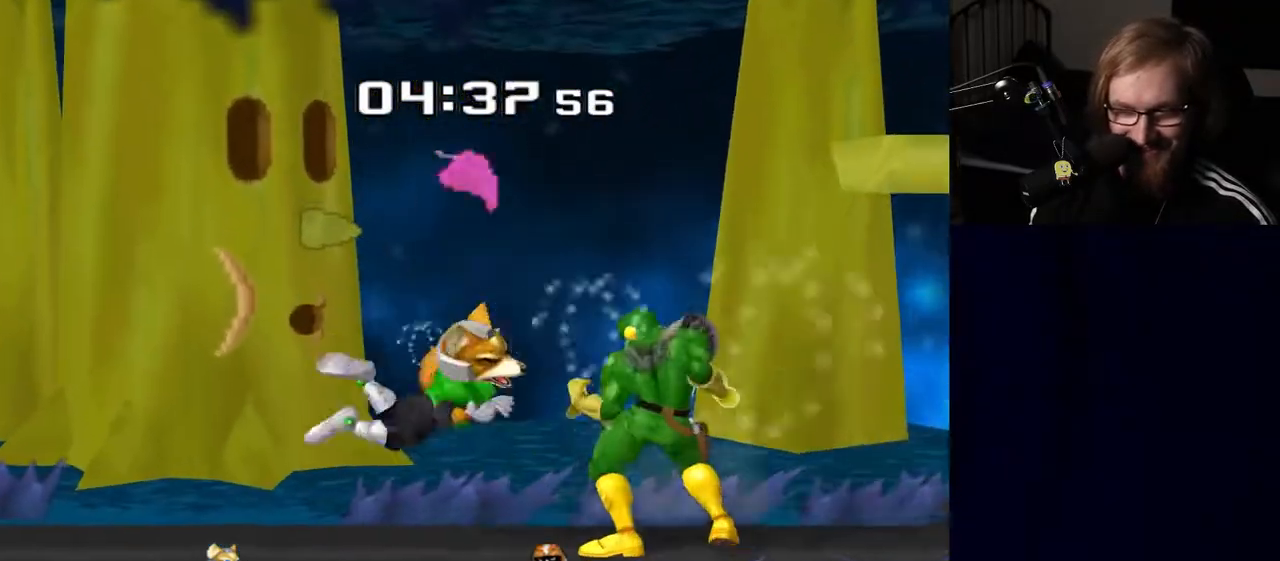
{"buttons": ["A"], "left_stick": "up-right", "right_stick": "center", "events": [[33, "left_stick", "down-left"], [50, "Y", "down"], [150, "R1", "down"], [183, "Y", "up"], [250, "left_stick", "center"], [283, "R1", "up"], [400, "left_stick", "up-right"], [500, "A", "down"]]}
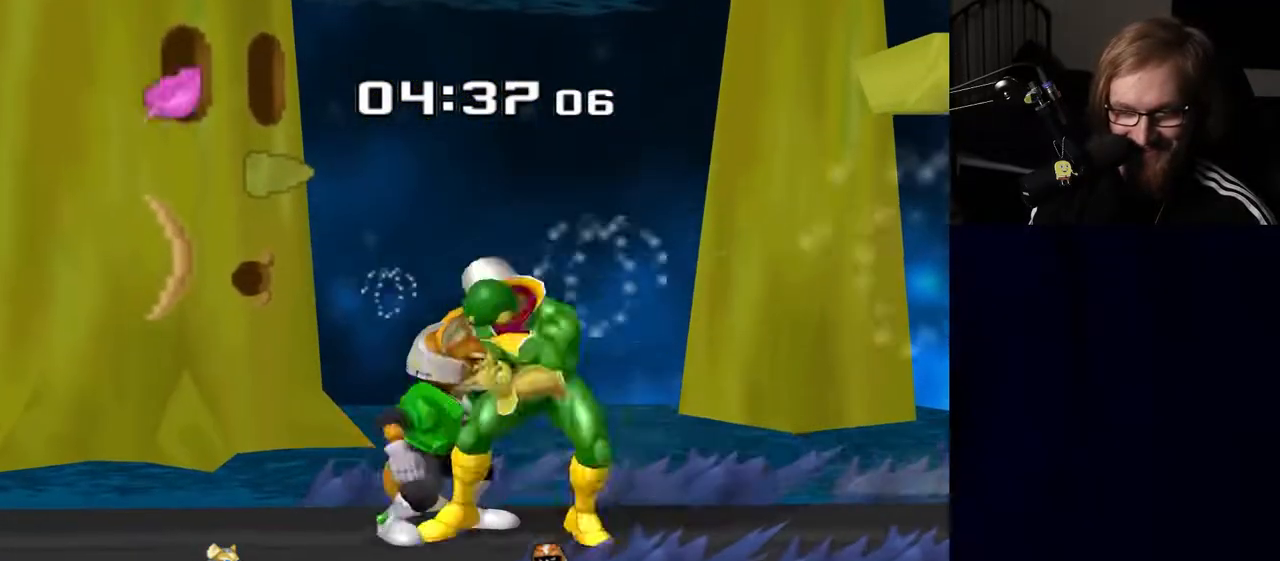
{"buttons": [], "left_stick": "center", "right_stick": "center", "events": [[67, "left_stick", "up"], [83, "A", "up"], [167, "A", "down"], [333, "A", "up"], [400, "left_stick", "center"]]}
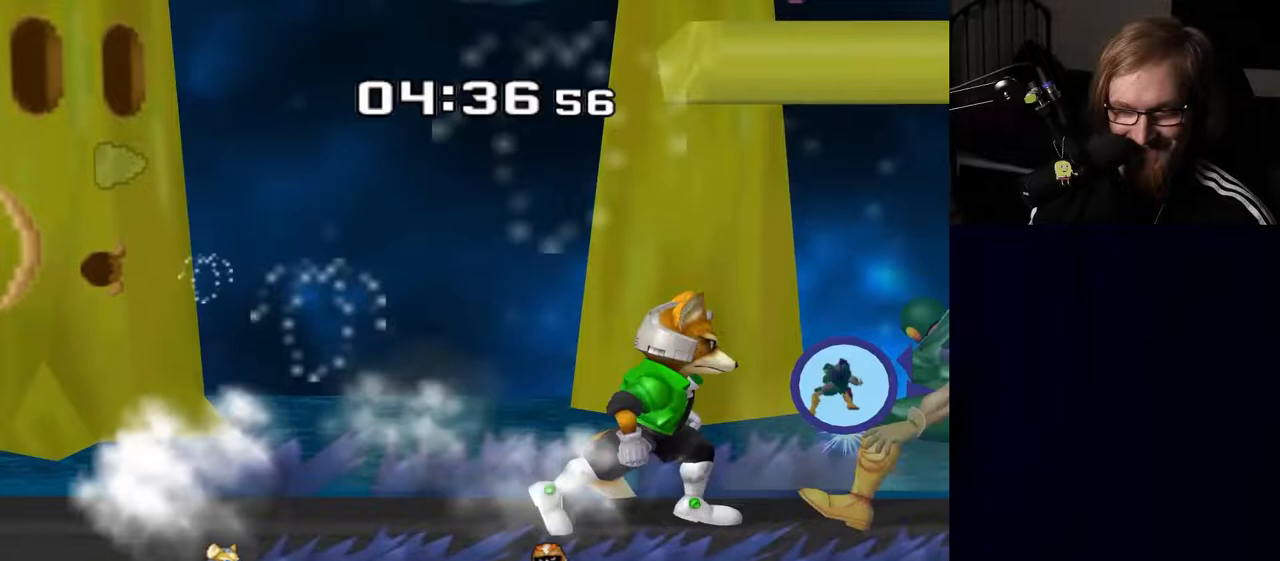
{"buttons": [], "left_stick": "center", "right_stick": "center", "events": [[133, "left_stick", "right"], [267, "left_stick", "center"]]}
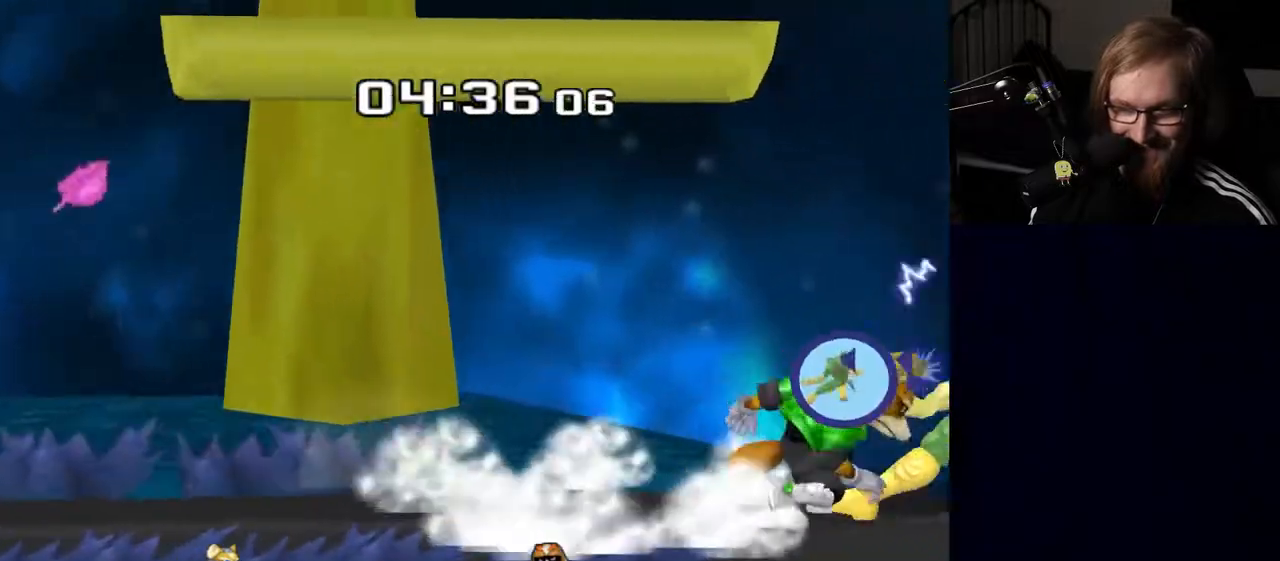
{"buttons": [], "left_stick": "left", "right_stick": "center", "events": [[50, "left_stick", "left"]]}
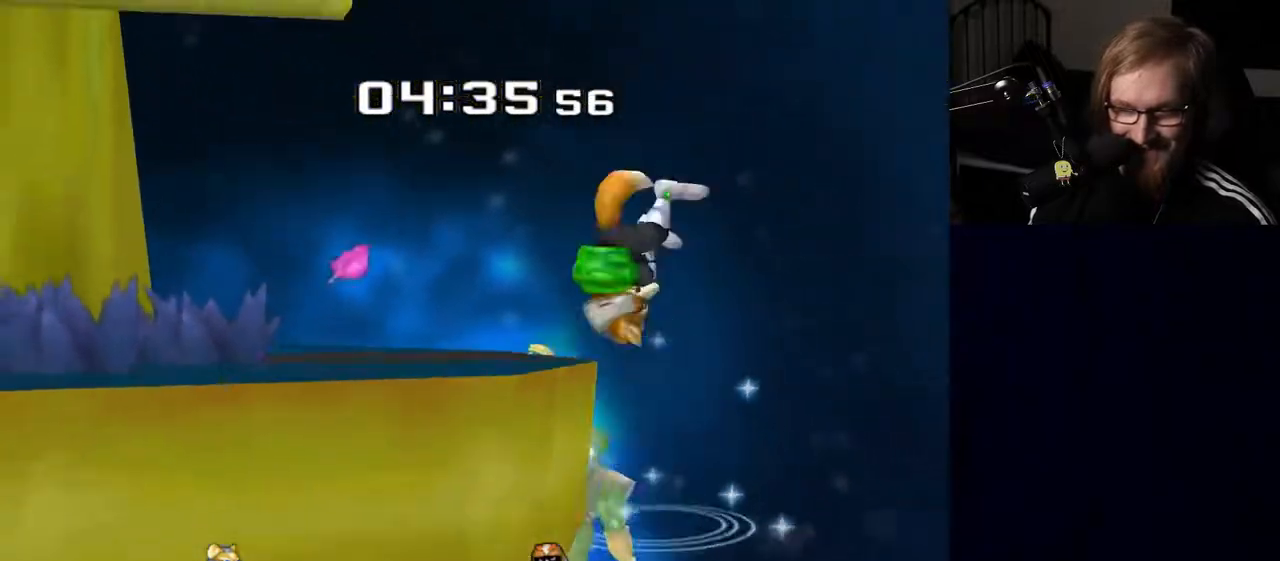
{"buttons": [], "left_stick": "left", "right_stick": "center", "events": [[67, "left_stick", "right"], [150, "Y", "down"], [167, "left_stick", "left"], [283, "right_stick", "up"], [350, "Y", "up"], [400, "right_stick", "center"]]}
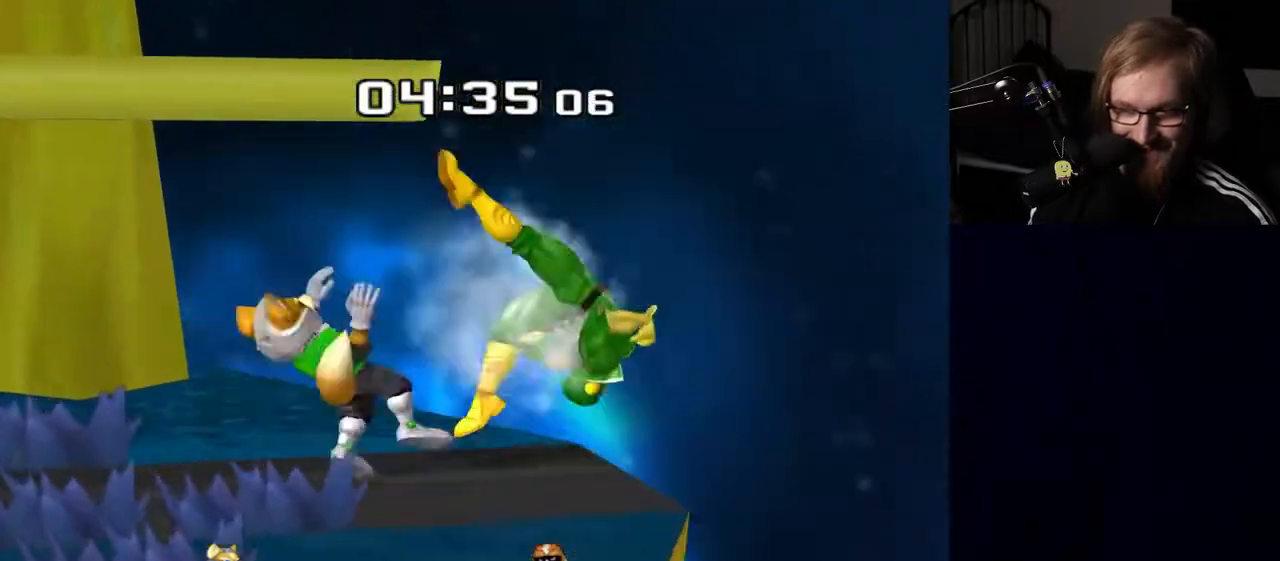
{"buttons": [], "left_stick": "center", "right_stick": "center", "events": [[133, "R1", "down"], [250, "R1", "up"], [400, "Y", "down"], [417, "Y", "up"], [433, "left_stick", "center"]]}
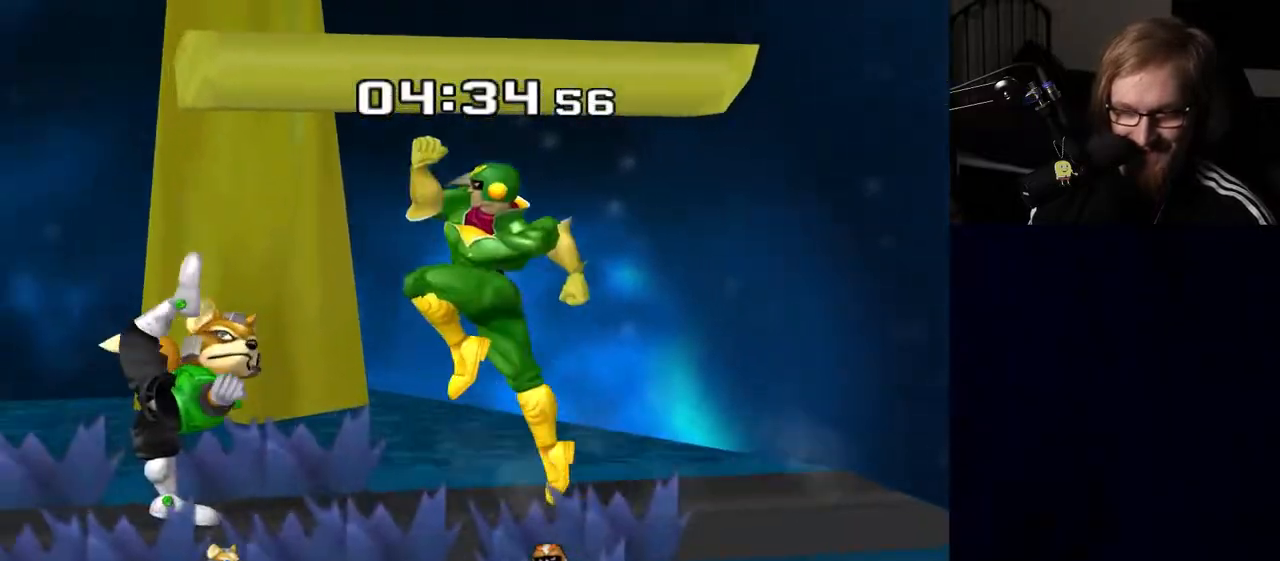
{"buttons": ["R1"], "left_stick": "down", "right_stick": "center", "events": [[33, "A", "down"], [133, "A", "up"], [300, "left_stick", "left"], [417, "left_stick", "down"], [467, "R1", "down"]]}
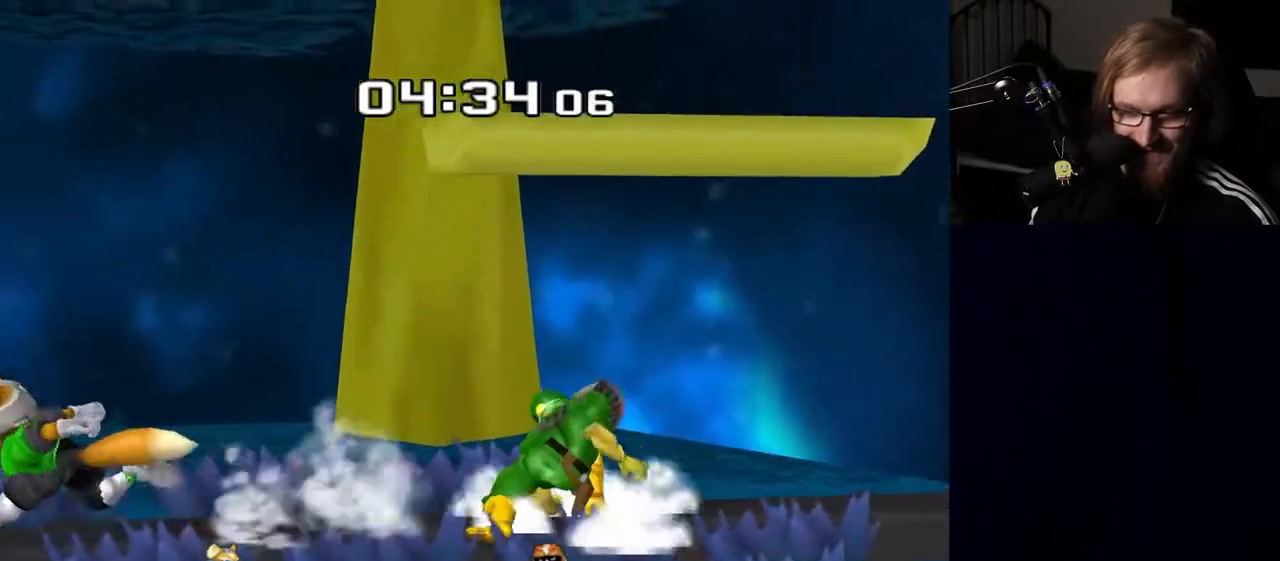
{"buttons": [], "left_stick": "center", "right_stick": "center", "events": [[67, "R1", "up"], [67, "left_stick", "center"], [167, "left_stick", "left"], [250, "left_stick", "down-left"], [267, "Y", "down"], [333, "R1", "down"], [367, "Y", "up"], [450, "R1", "up"], [483, "left_stick", "center"]]}
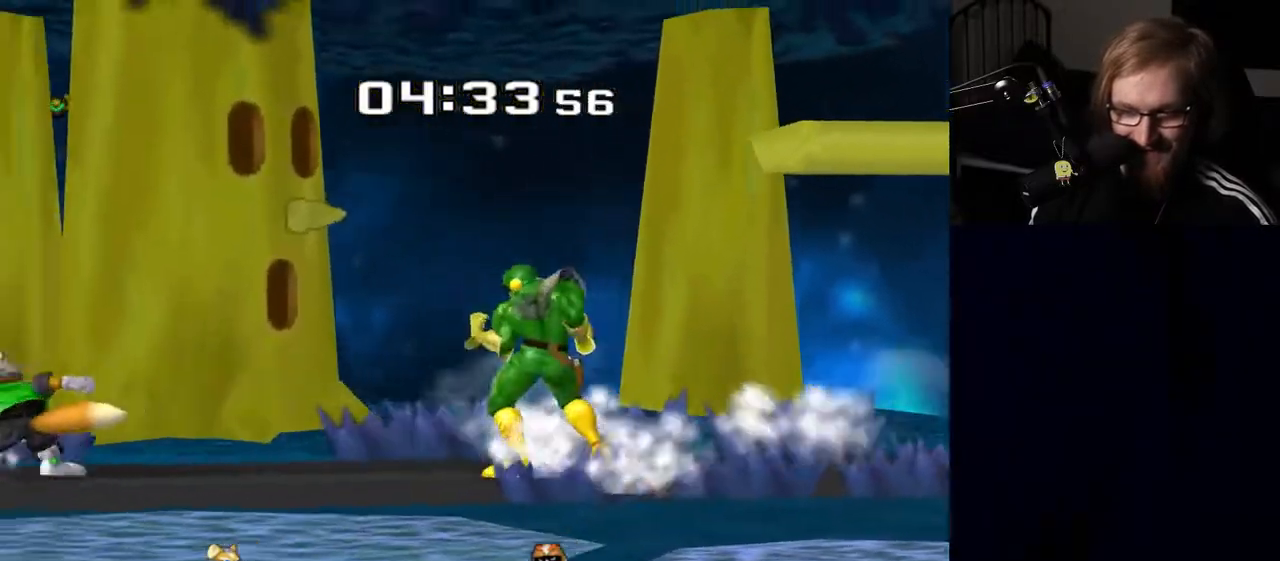
{"buttons": [], "left_stick": "center", "right_stick": "center", "events": [[83, "left_stick", "left"], [200, "left_stick", "center"], [350, "Y", "down"], [383, "Z", "down"], [483, "Z", "up"], [500, "Y", "up"]]}
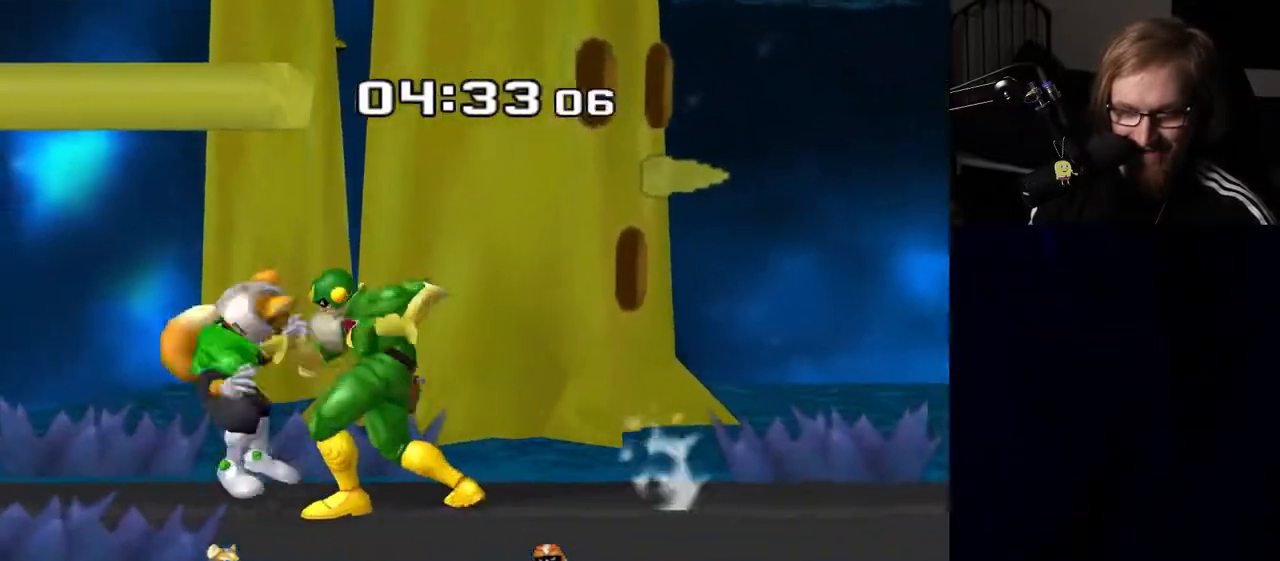
{"buttons": [], "left_stick": "up", "right_stick": "center", "events": [[100, "left_stick", "up"], [283, "left_stick", "center"], [350, "left_stick", "up"]]}
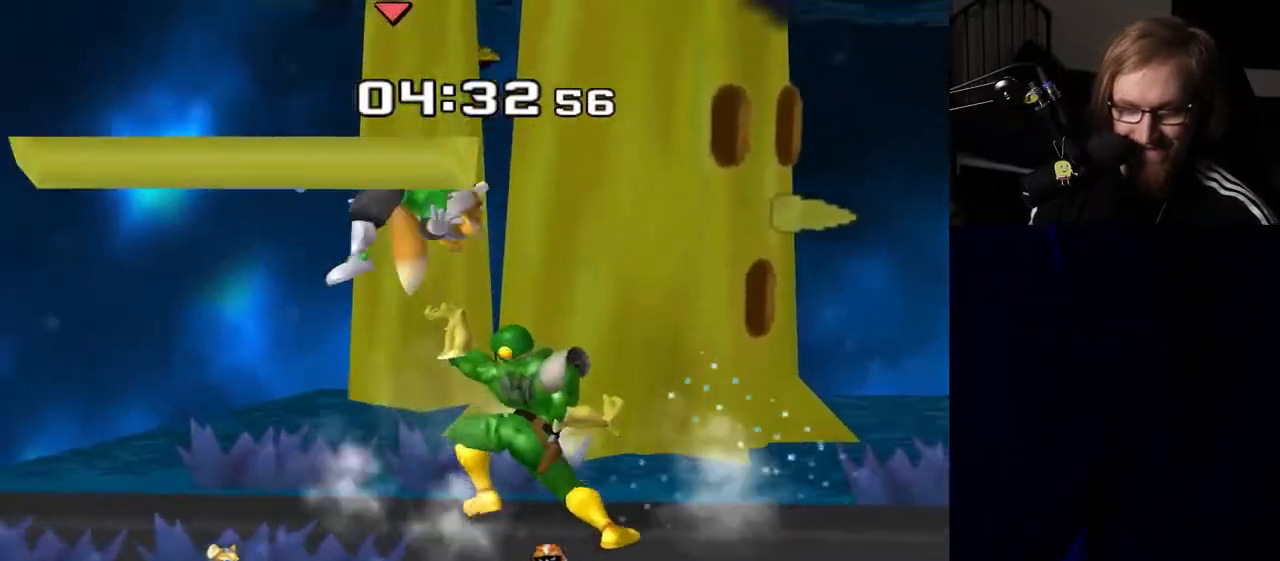
{"buttons": [], "left_stick": "center", "right_stick": "center", "events": [[67, "left_stick", "center"], [417, "Y", "down"], [450, "Y", "up"]]}
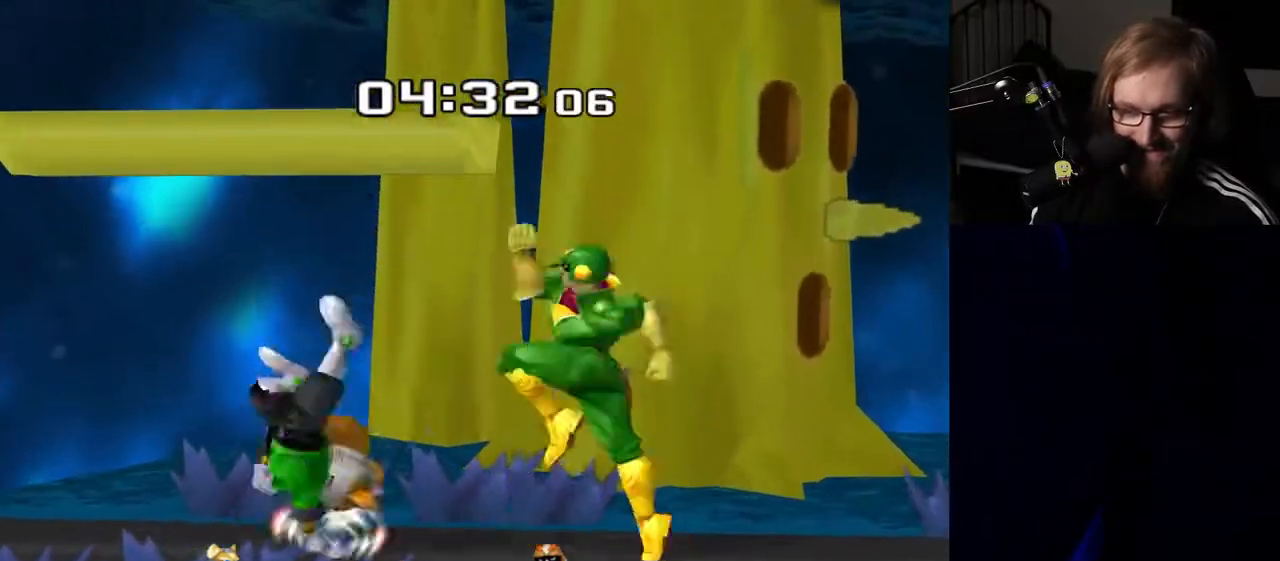
{"buttons": ["R1"], "left_stick": "down-left", "right_stick": "center", "events": [[33, "left_stick", "up-left"], [167, "right_stick", "down"], [217, "left_stick", "center"], [233, "right_stick", "center"], [267, "left_stick", "up-left"], [367, "left_stick", "center"], [417, "left_stick", "down-right"], [433, "R1", "down"], [500, "left_stick", "down-left"]]}
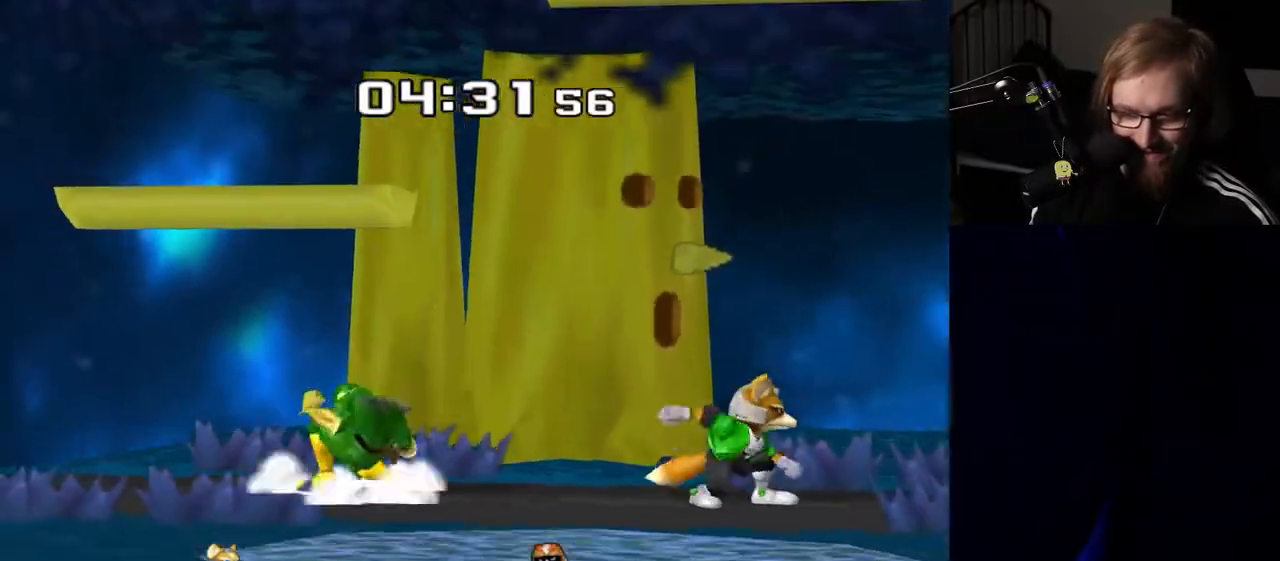
{"buttons": [], "left_stick": "center", "right_stick": "center", "events": [[50, "R1", "up"], [50, "left_stick", "center"], [183, "left_stick", "right"], [233, "left_stick", "left"], [350, "left_stick", "center"]]}
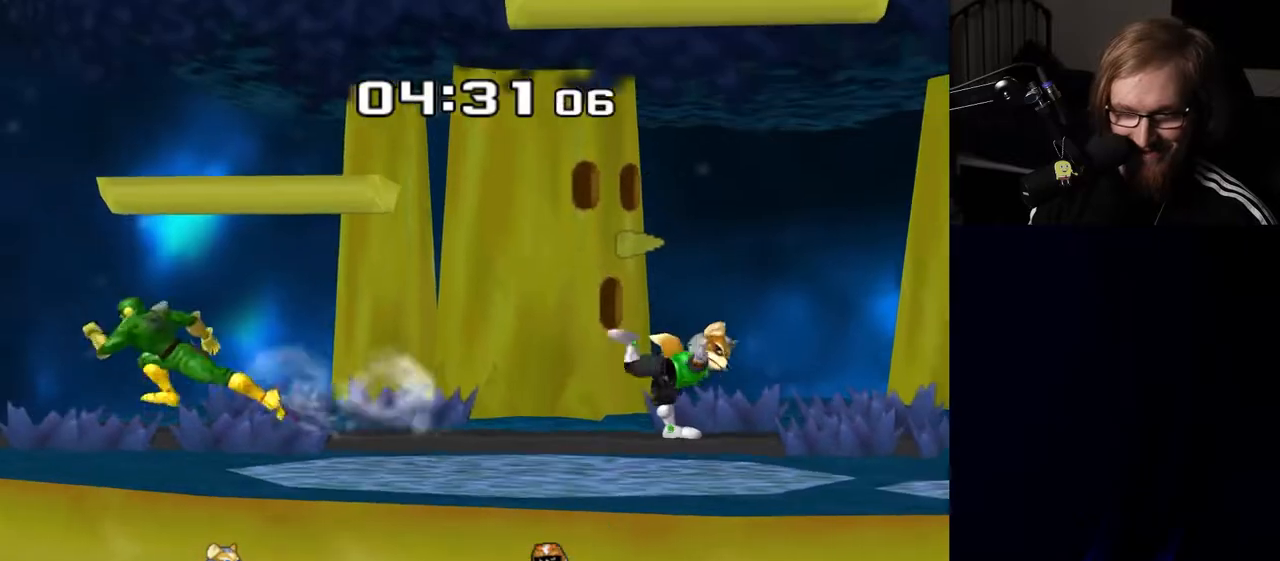
{"buttons": [], "left_stick": "right", "right_stick": "center", "events": [[67, "left_stick", "right"], [117, "Y", "down"], [150, "Y", "up"], [317, "right_stick", "right"], [450, "right_stick", "center"]]}
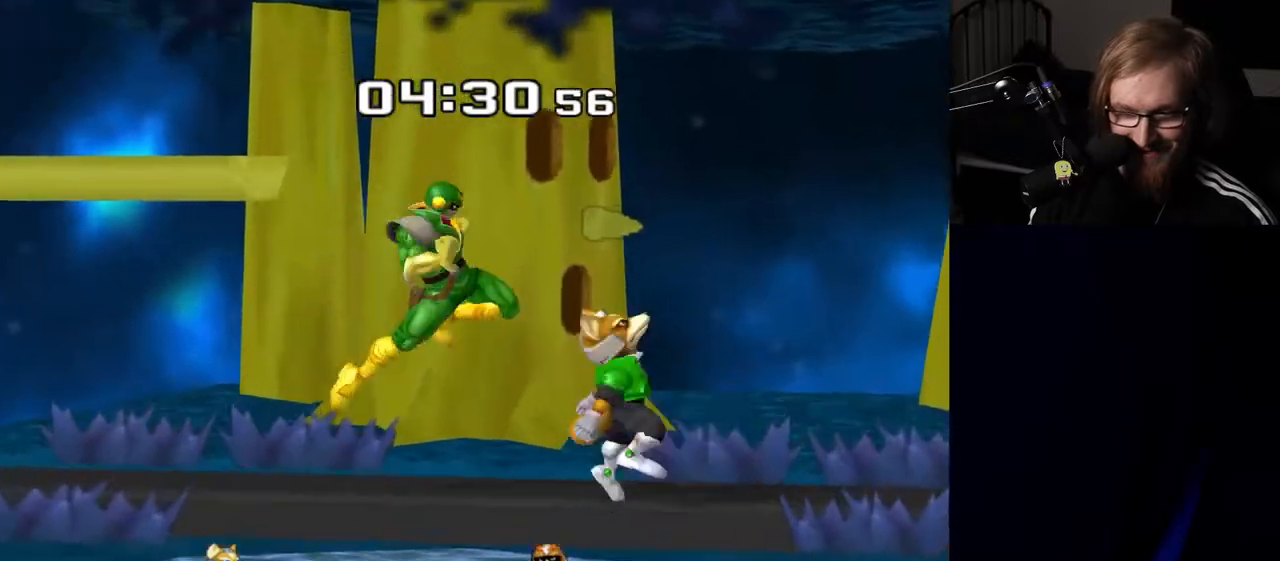
{"buttons": [], "left_stick": "center", "right_stick": "center", "events": [[100, "R1", "down"], [117, "left_stick", "down"], [233, "R1", "up"], [250, "left_stick", "center"]]}
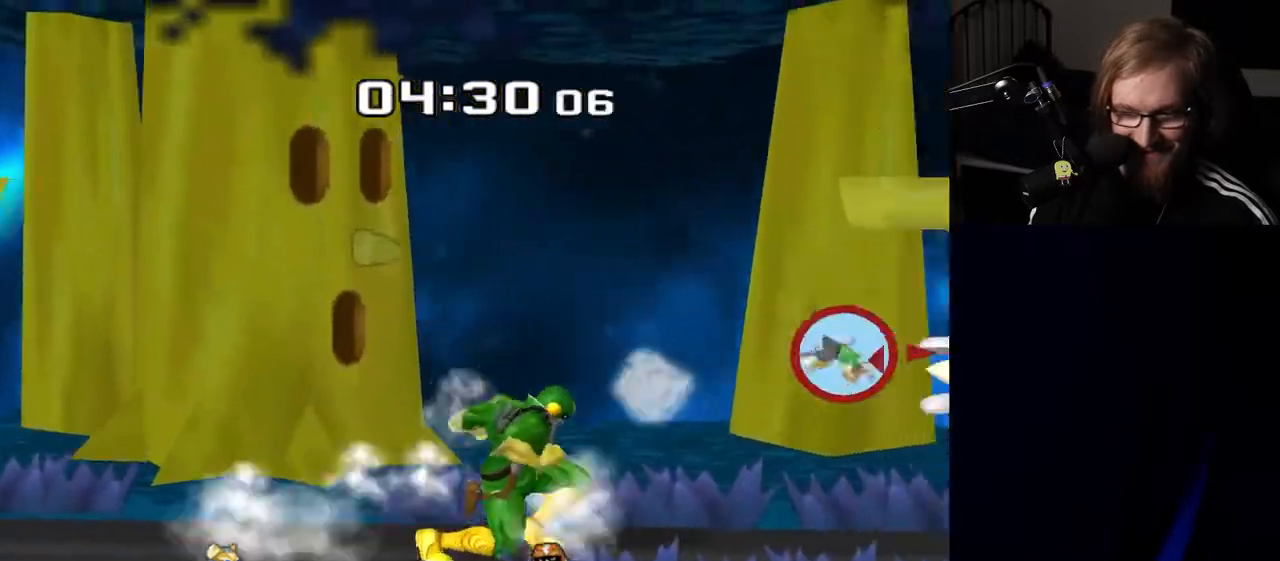
{"buttons": [], "left_stick": "right", "right_stick": "center", "events": [[300, "left_stick", "right"]]}
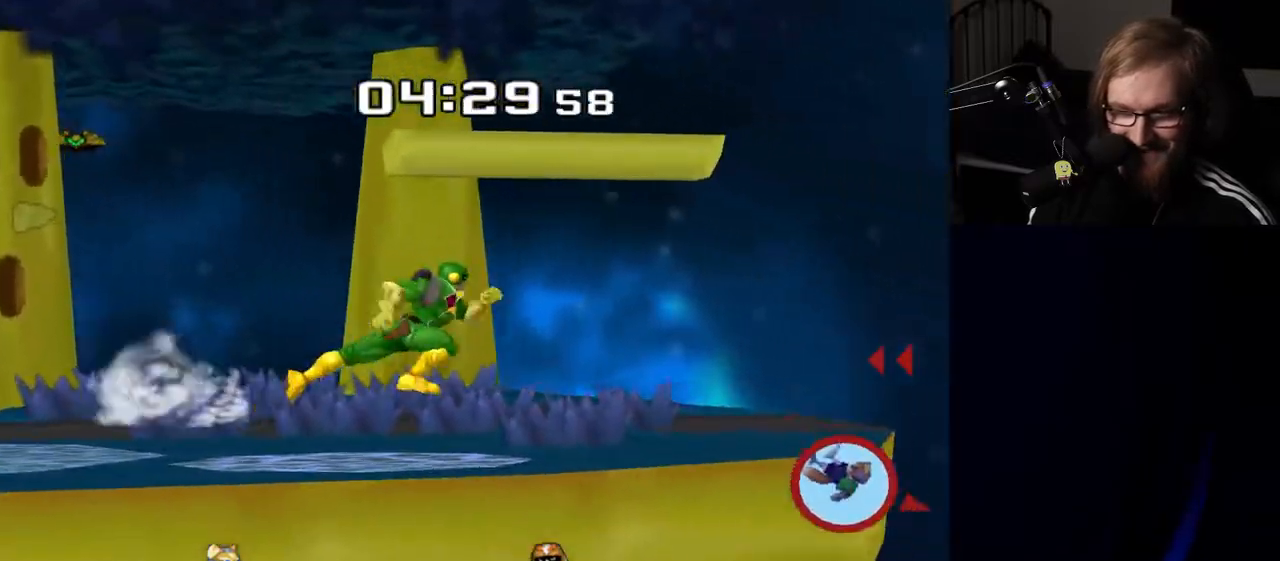
{"buttons": [], "left_stick": "left", "right_stick": "center", "events": [[50, "Y", "down"], [67, "Y", "up"], [483, "left_stick", "left"]]}
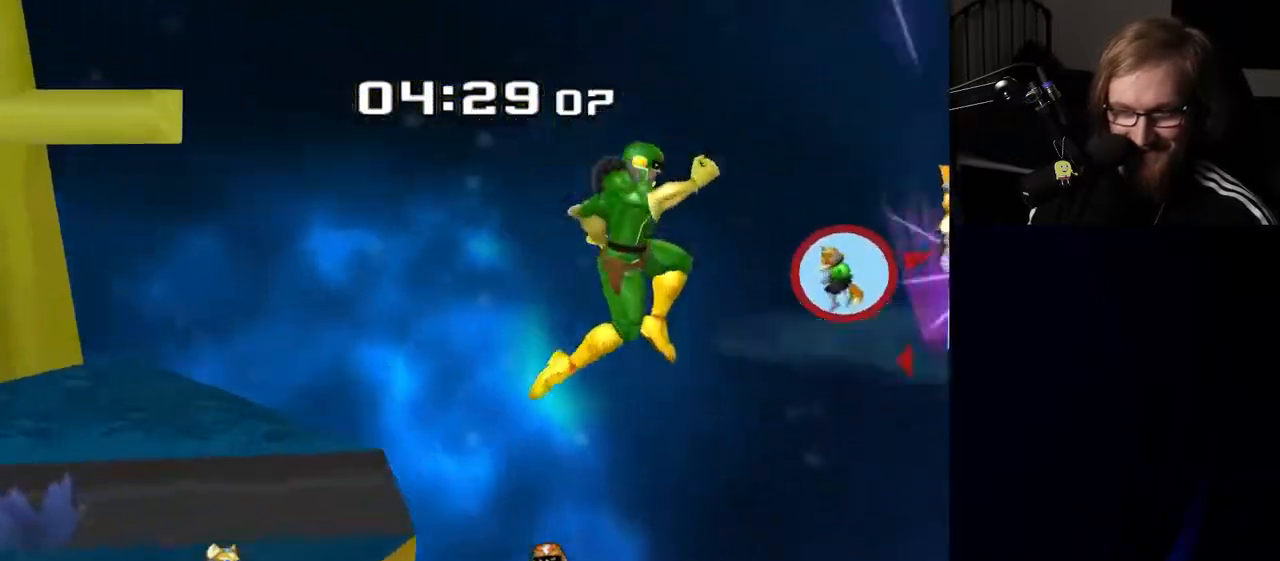
{"buttons": [], "left_stick": "down", "right_stick": "center", "events": [[50, "Y", "down"], [133, "Y", "up"], [417, "left_stick", "down"]]}
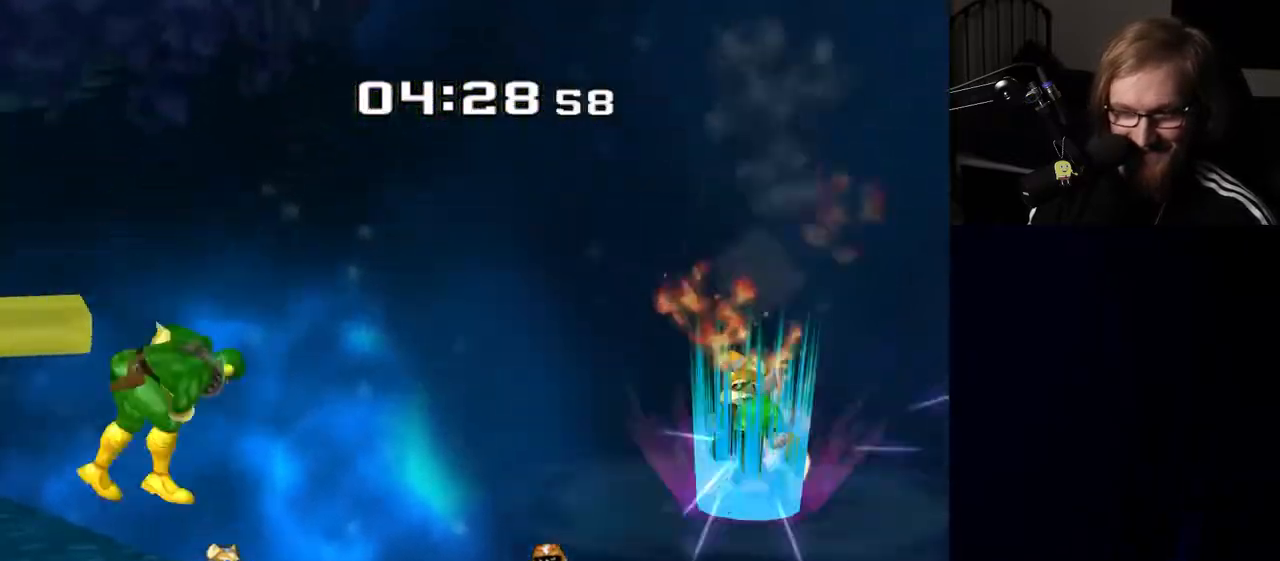
{"buttons": [], "left_stick": "center", "right_stick": "center", "events": [[83, "left_stick", "center"], [233, "left_stick", "left"], [400, "left_stick", "center"]]}
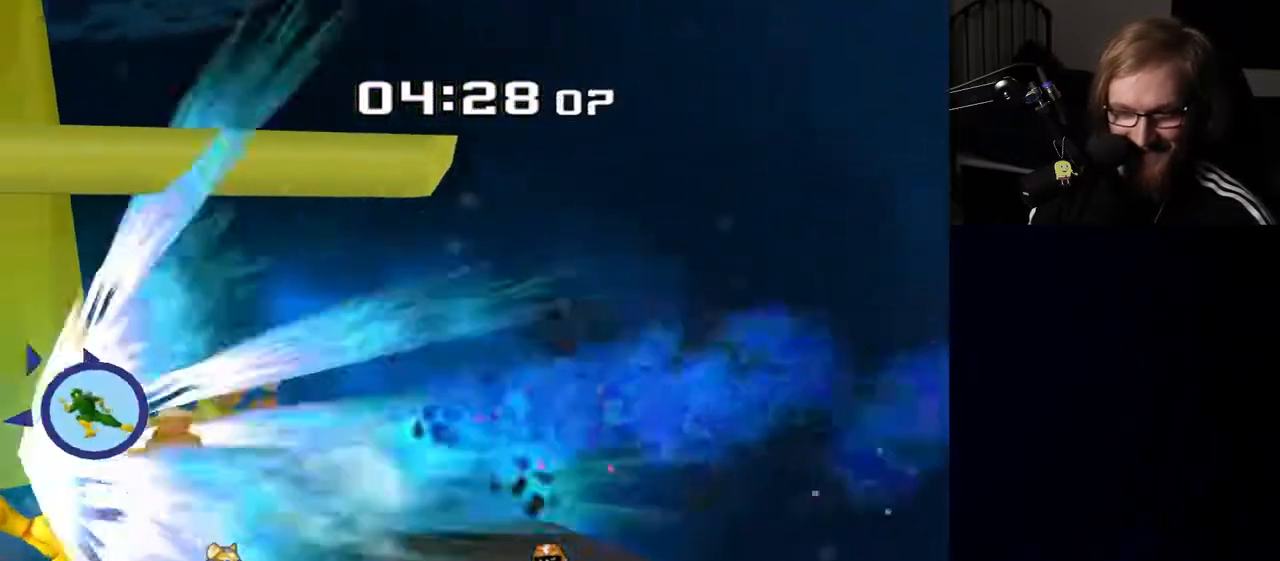
{"buttons": [], "left_stick": "up", "right_stick": "center", "events": [[217, "left_stick", "right"], [267, "Y", "down"], [283, "Z", "down"], [317, "left_stick", "center"], [383, "Z", "up"], [417, "Y", "up"], [483, "left_stick", "up"]]}
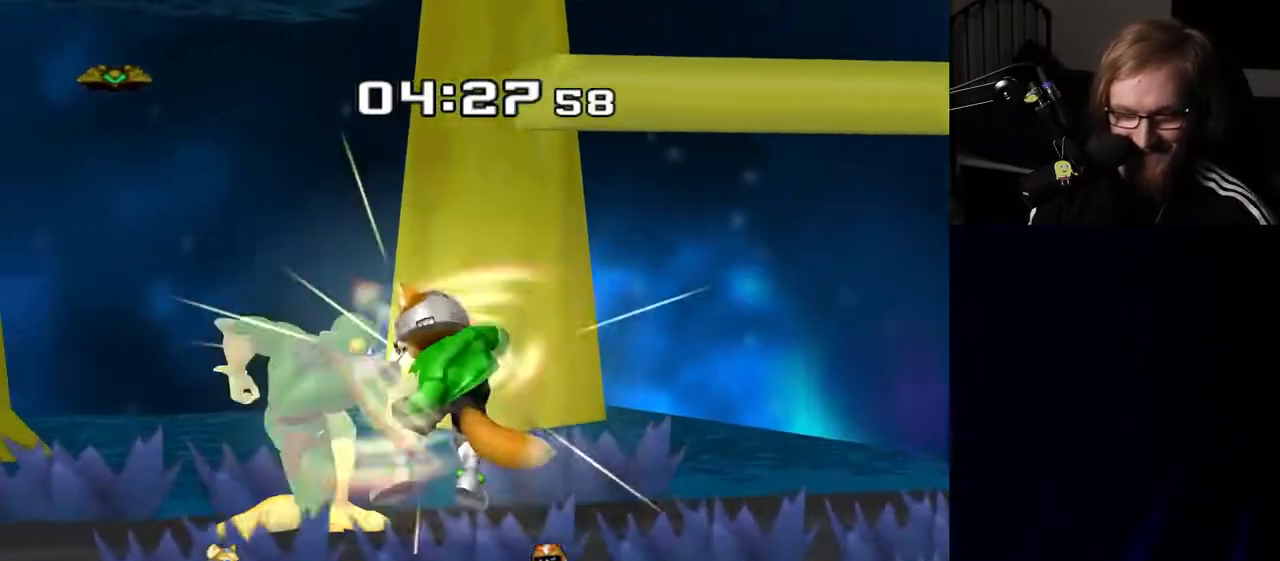
{"buttons": [], "left_stick": "up", "right_stick": "center", "events": [[150, "left_stick", "center"], [233, "left_stick", "up"]]}
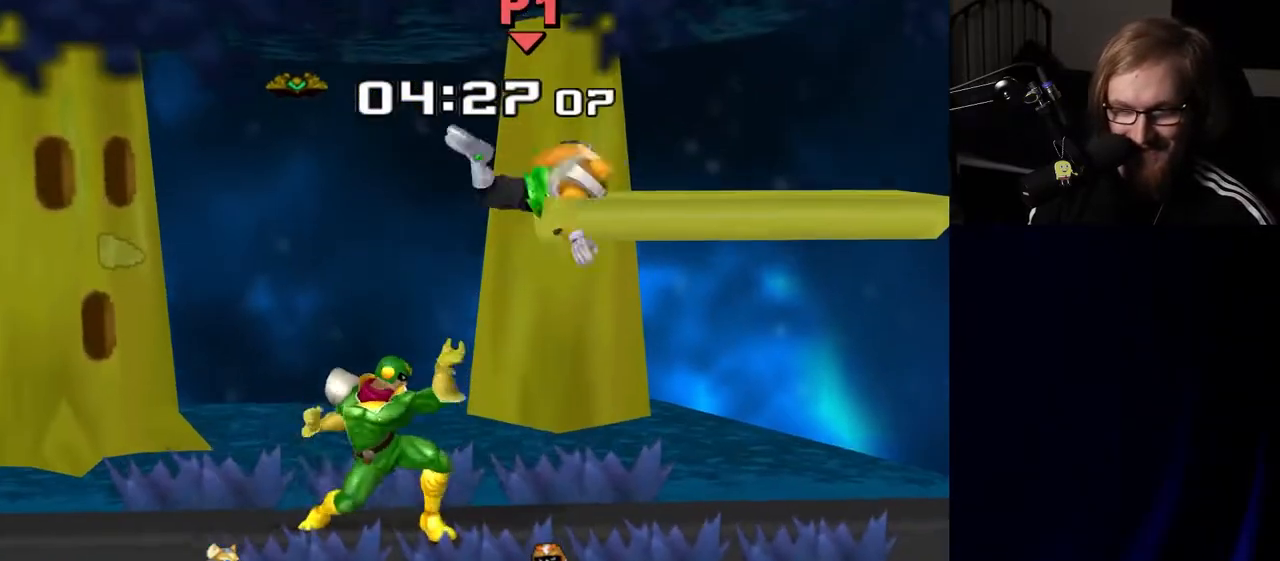
{"buttons": ["A"], "left_stick": "up", "right_stick": "center", "events": [[217, "A", "down"], [267, "A", "up"], [367, "A", "down"], [450, "A", "up"], [500, "A", "down"]]}
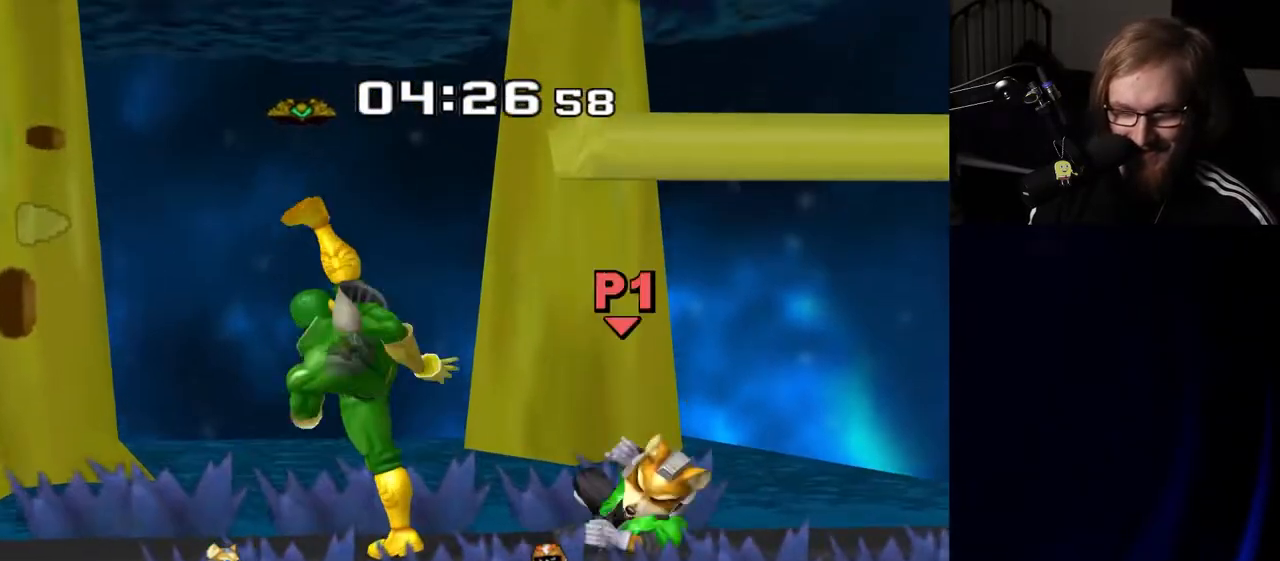
{"buttons": [], "left_stick": "right", "right_stick": "center", "events": [[167, "A", "up"], [200, "A", "down"], [333, "left_stick", "center"], [350, "A", "up"], [483, "left_stick", "right"]]}
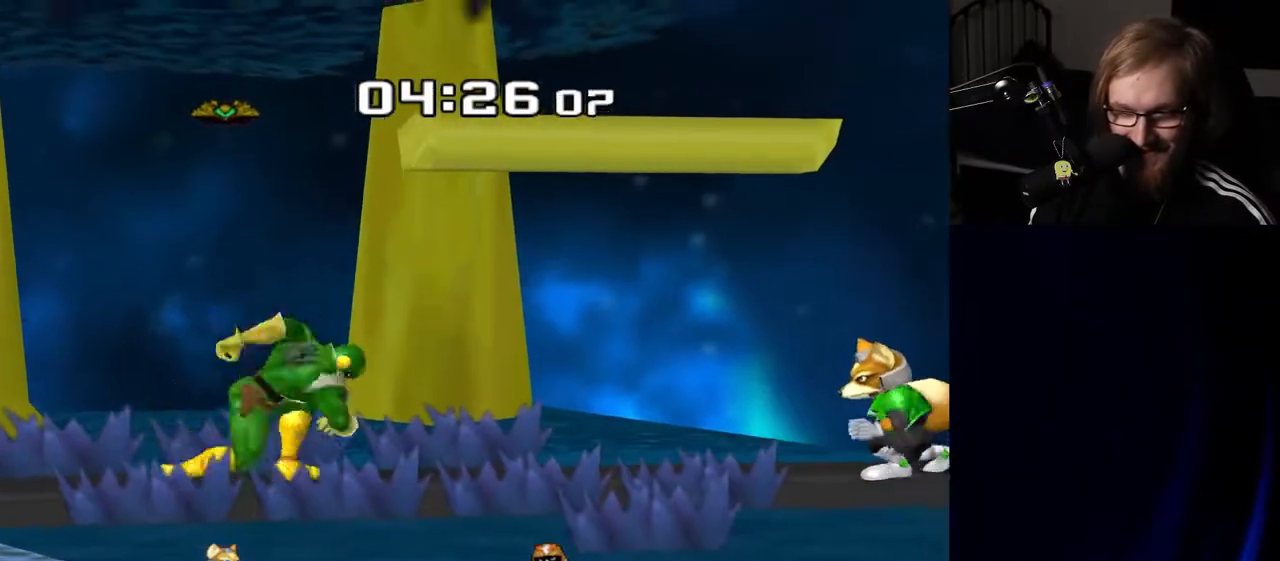
{"buttons": [], "left_stick": "down", "right_stick": "center", "events": [[17, "Y", "down"], [50, "Y", "up"], [67, "left_stick", "center"], [150, "A", "down"], [250, "A", "up"], [283, "left_stick", "right"], [500, "left_stick", "down"]]}
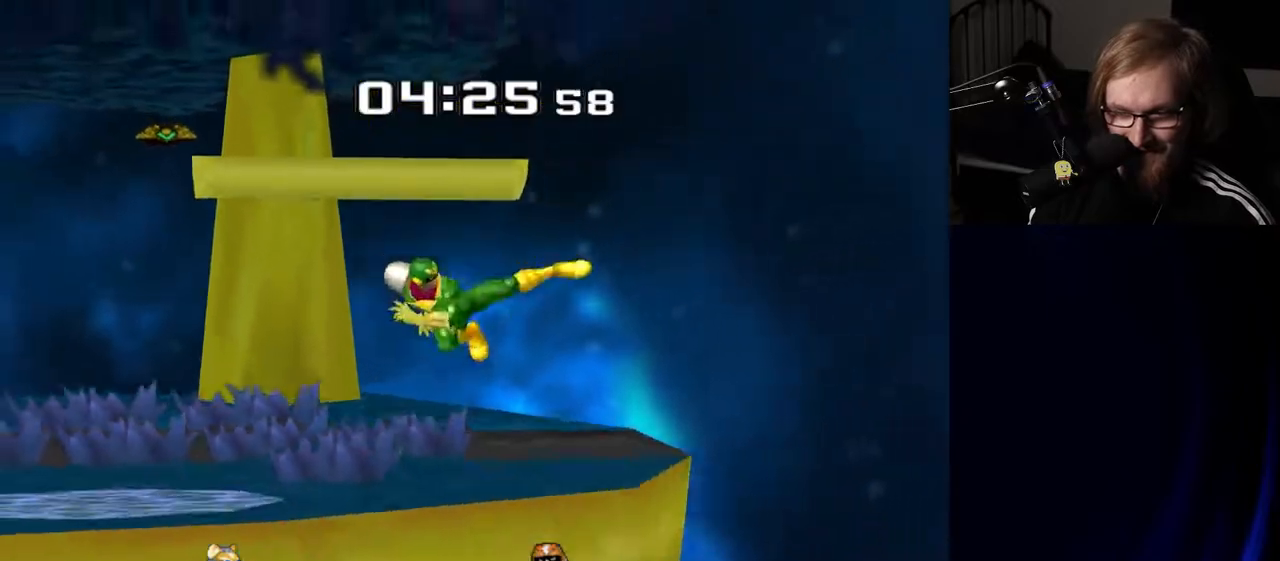
{"buttons": [], "left_stick": "center", "right_stick": "center", "events": [[17, "R1", "down"], [100, "R1", "up"], [150, "left_stick", "center"], [233, "left_stick", "left"], [400, "left_stick", "center"]]}
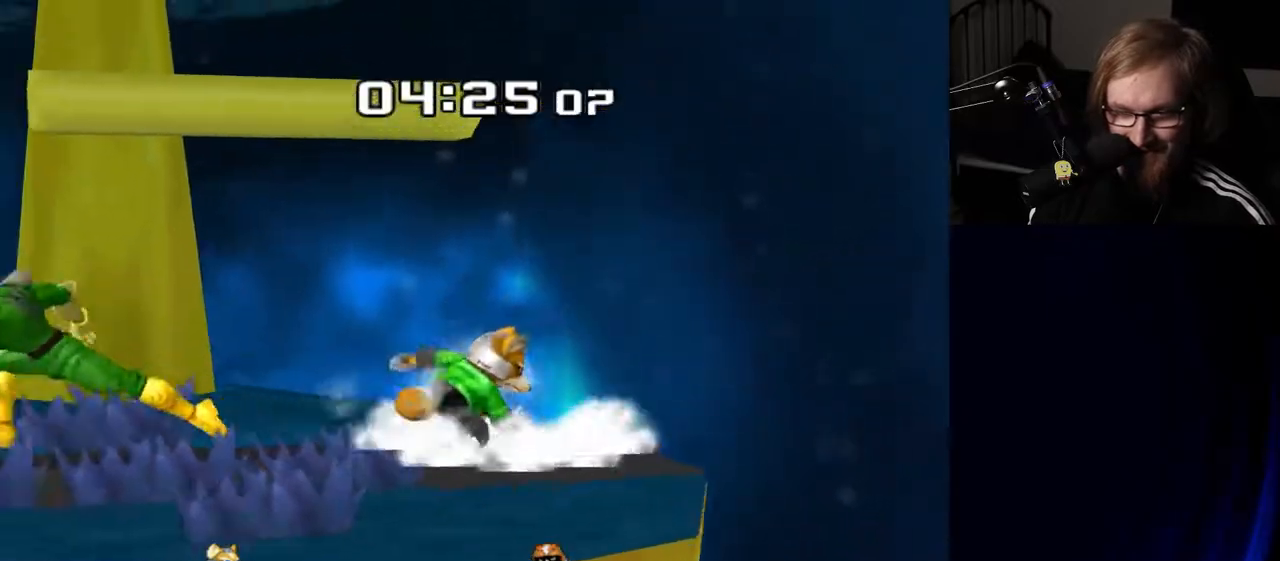
{"buttons": ["R1"], "left_stick": "down", "right_stick": "center", "events": [[17, "Y", "down"], [67, "Y", "up"], [83, "left_stick", "right"], [317, "right_stick", "right"], [433, "right_stick", "center"], [483, "left_stick", "down"], [500, "R1", "down"]]}
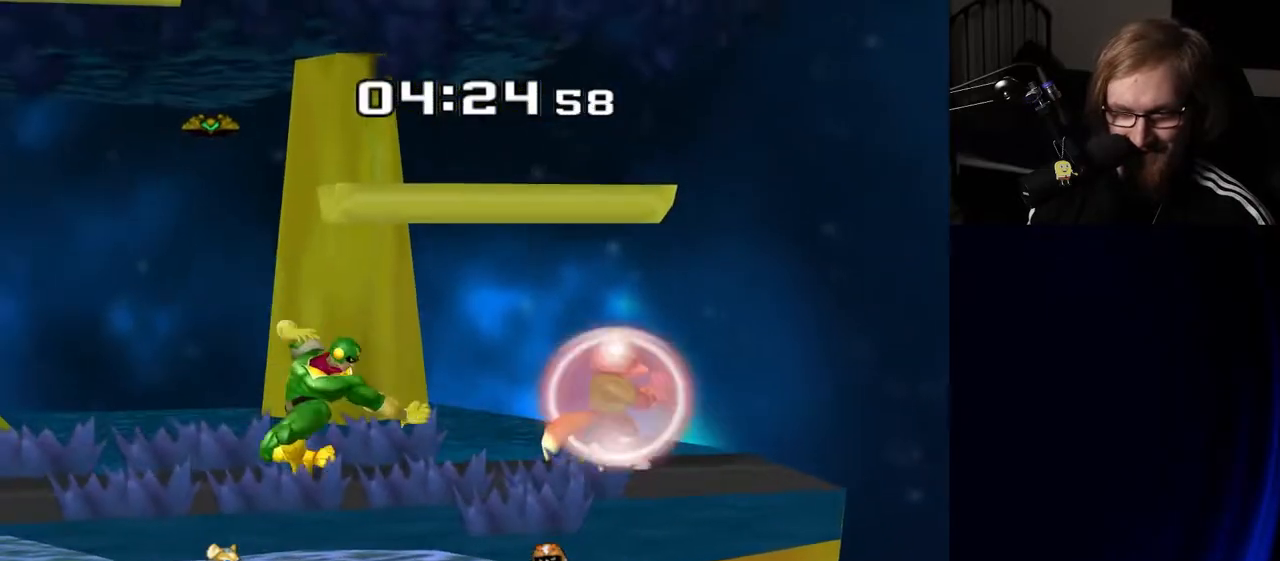
{"buttons": [], "left_stick": "right", "right_stick": "center", "events": [[83, "left_stick", "center"], [100, "R1", "up"], [183, "left_stick", "left"], [283, "Y", "down"], [317, "Y", "up"], [333, "left_stick", "right"]]}
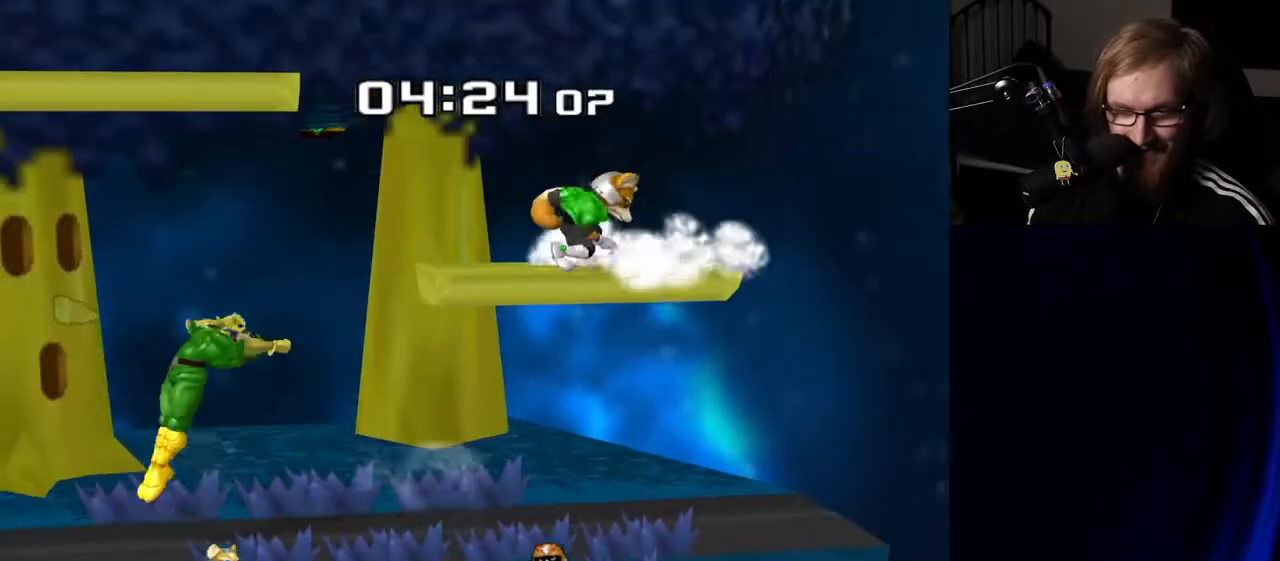
{"buttons": [], "left_stick": "right", "right_stick": "center", "events": [[50, "right_stick", "right"], [150, "left_stick", "down"], [150, "right_stick", "center"], [183, "R1", "down"], [300, "left_stick", "center"], [317, "R1", "up"], [417, "Y", "down"], [467, "Y", "up"], [467, "left_stick", "right"]]}